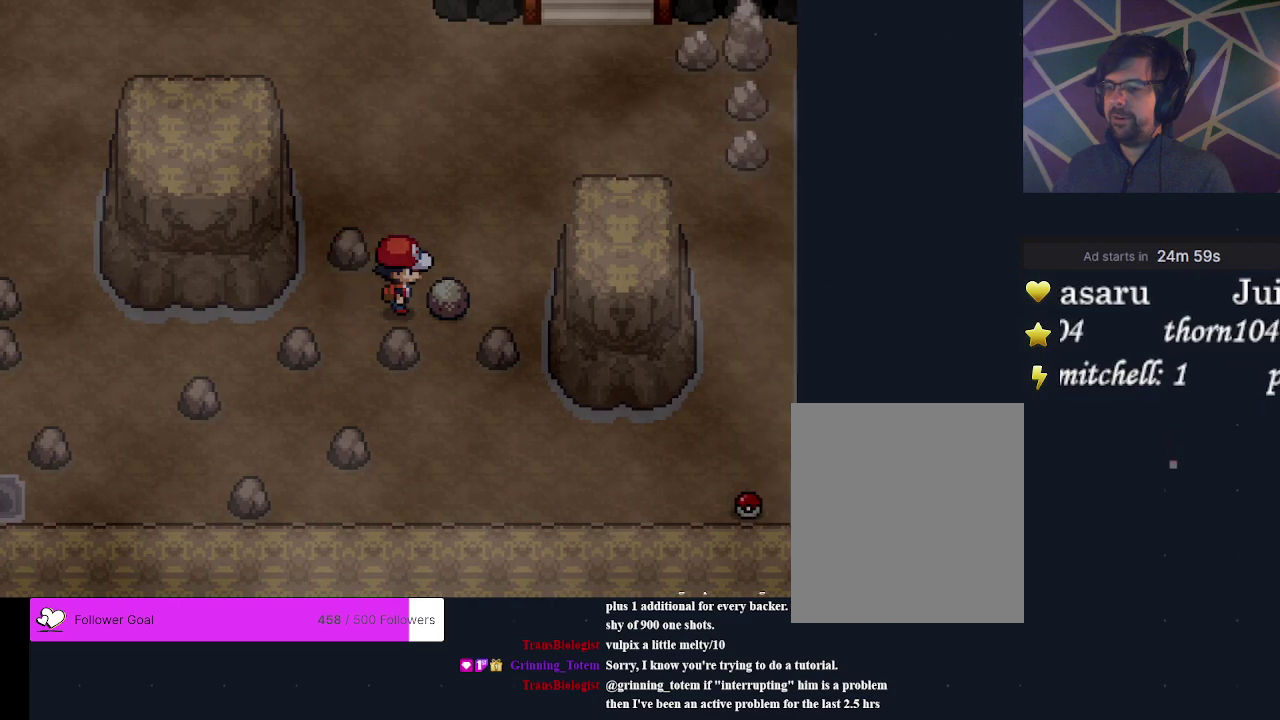
Gameplay with a controller (Xbox layout); each line is a JSON object with the inputs held at the frame after it (dt_ms = milliseconds from this image to that frame). "events" lists button and stick changes between this image and that frame as [ms after this image, input, new state], when the widget could be followed in between. Not read: L3 R3 left_stick right_stick.
{"dt_ms": 400, "buttons": [], "events": [[100, "DPAD_UP", "up"], [233, "DPAD_RIGHT", "down"], [333, "DPAD_RIGHT", "up"]]}
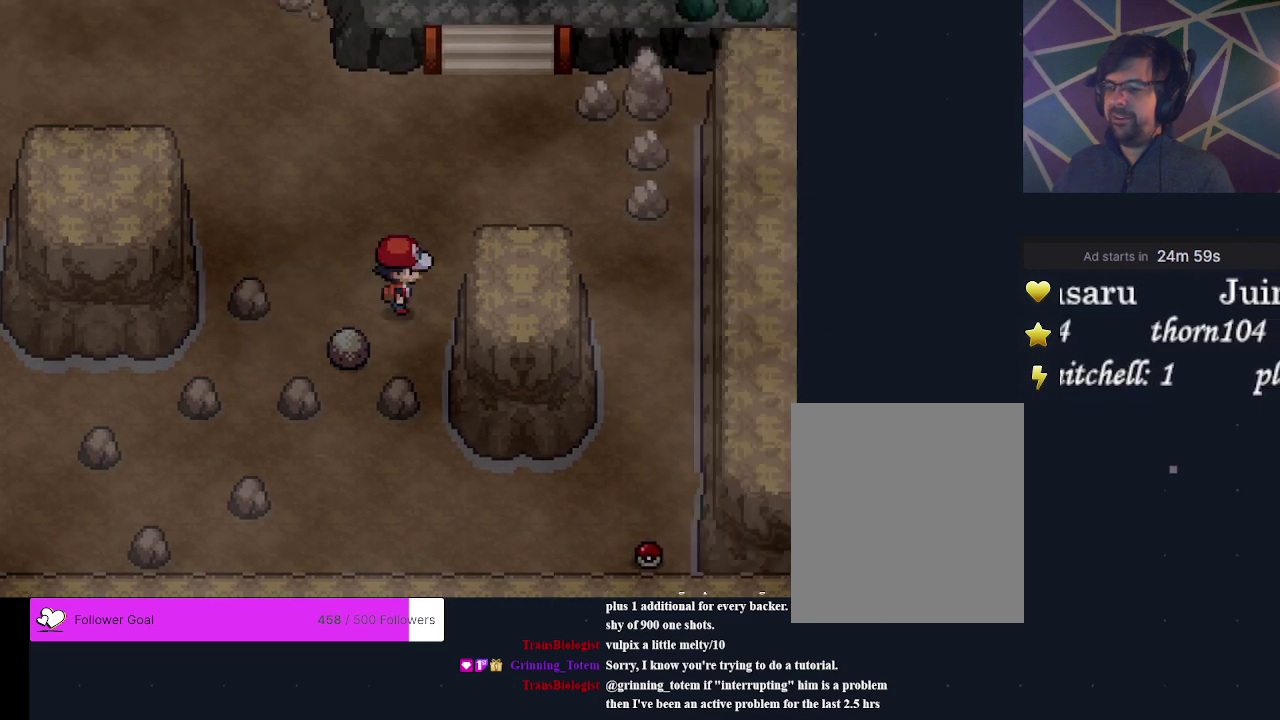
{"dt_ms": 500, "buttons": [], "events": [[367, "DPAD_LEFT", "down"], [467, "DPAD_LEFT", "up"]]}
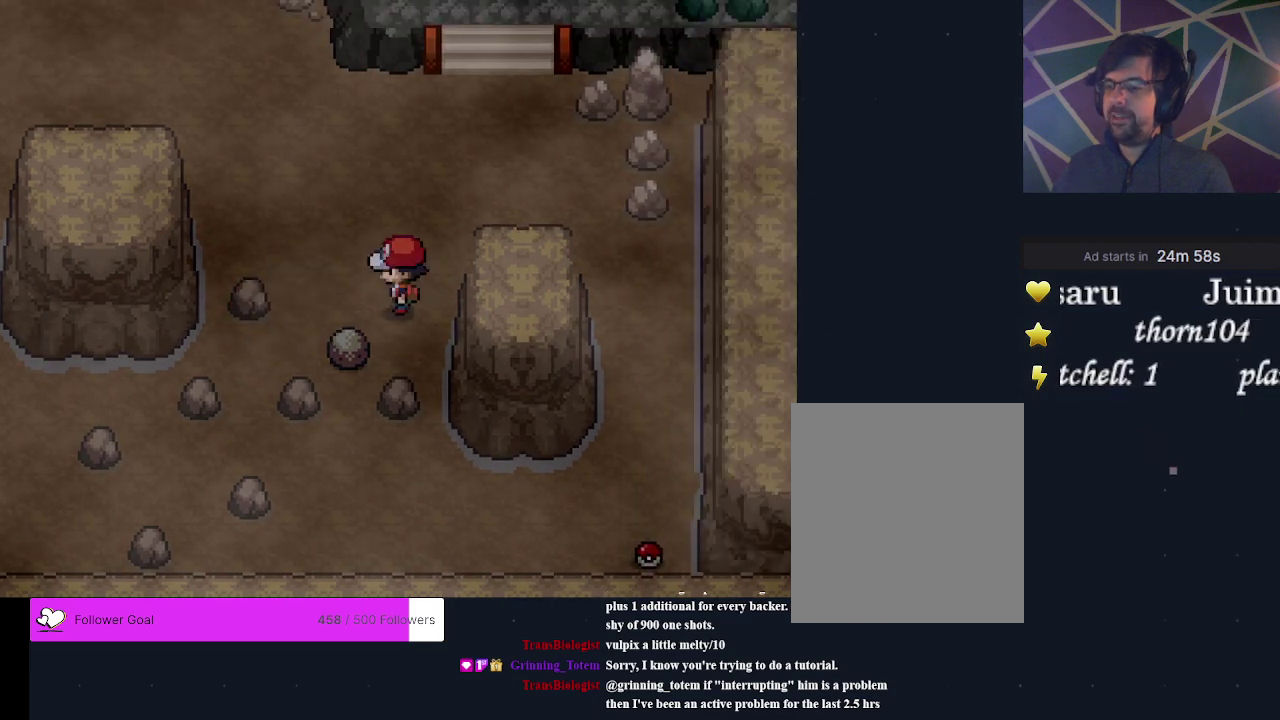
{"dt_ms": 300, "buttons": [], "events": [[200, "DPAD_LEFT", "down"], [267, "DPAD_LEFT", "up"]]}
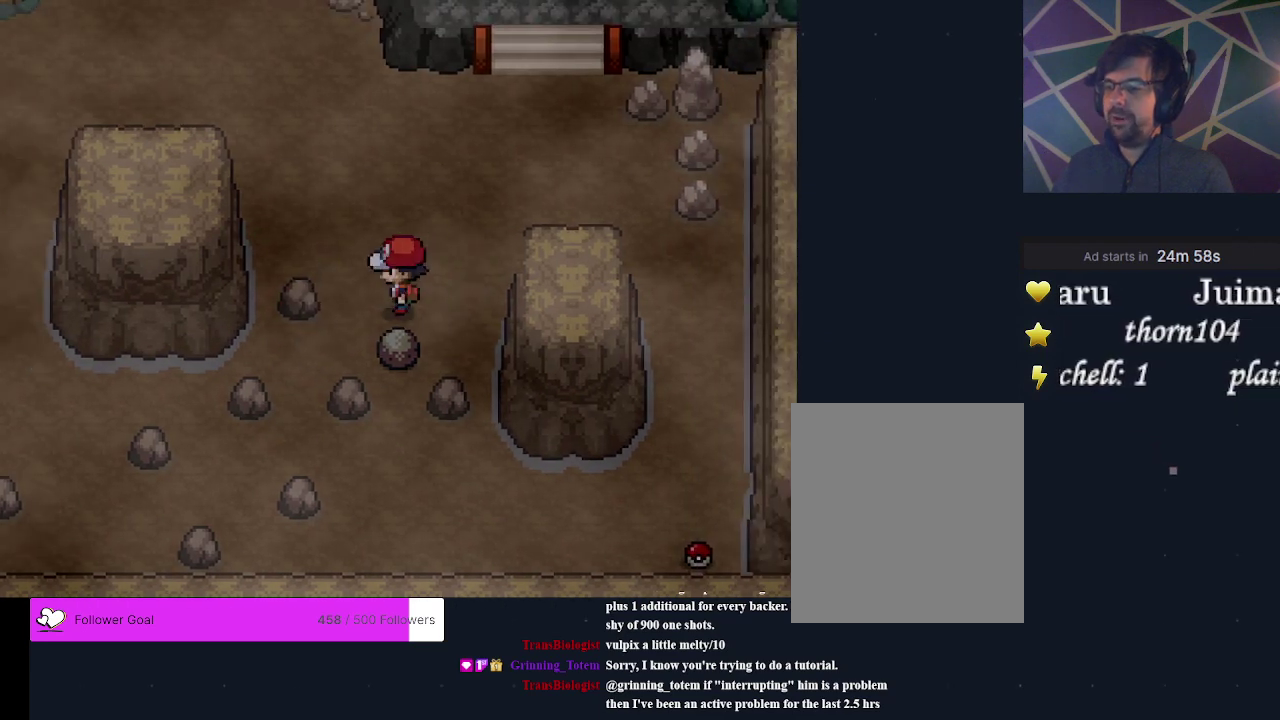
{"dt_ms": 400, "buttons": ["A", "DPAD_DOWN"], "events": [[267, "DPAD_DOWN", "down"], [400, "A", "down"]]}
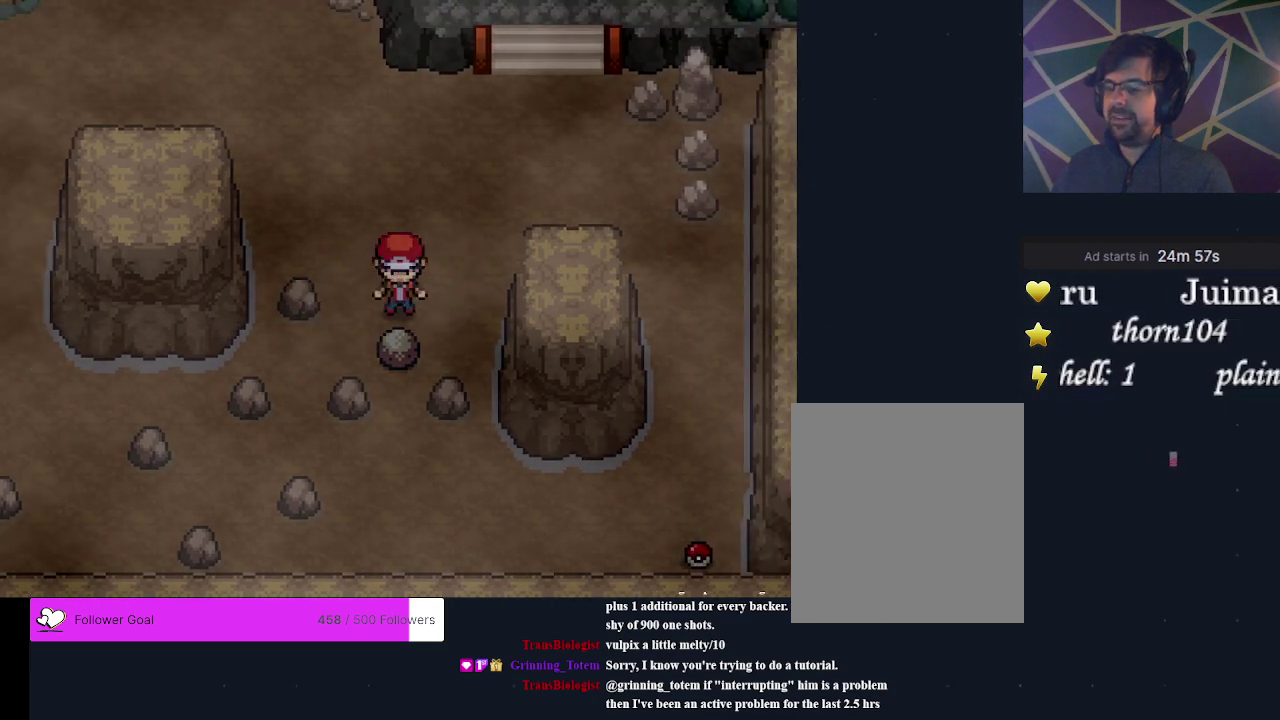
{"dt_ms": 200, "buttons": [], "events": [[100, "A", "up"], [167, "DPAD_DOWN", "up"]]}
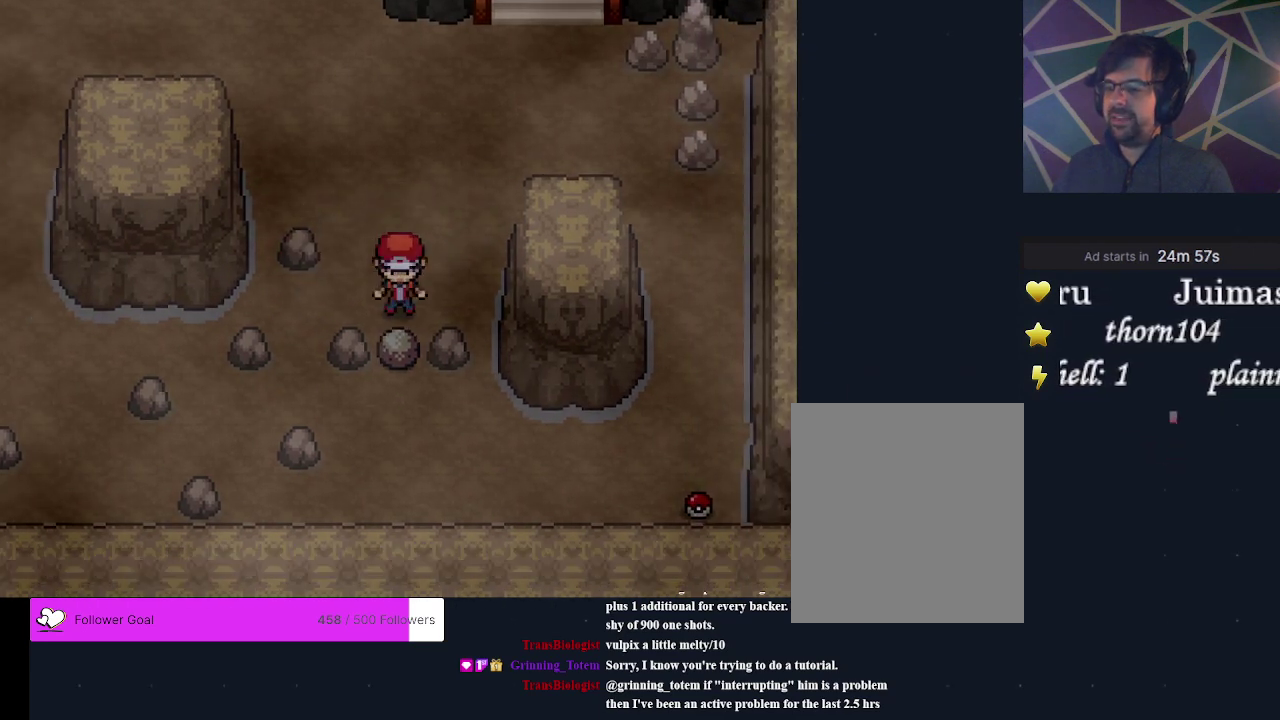
{"dt_ms": 300, "buttons": [], "events": [[167, "A", "down"], [300, "A", "up"]]}
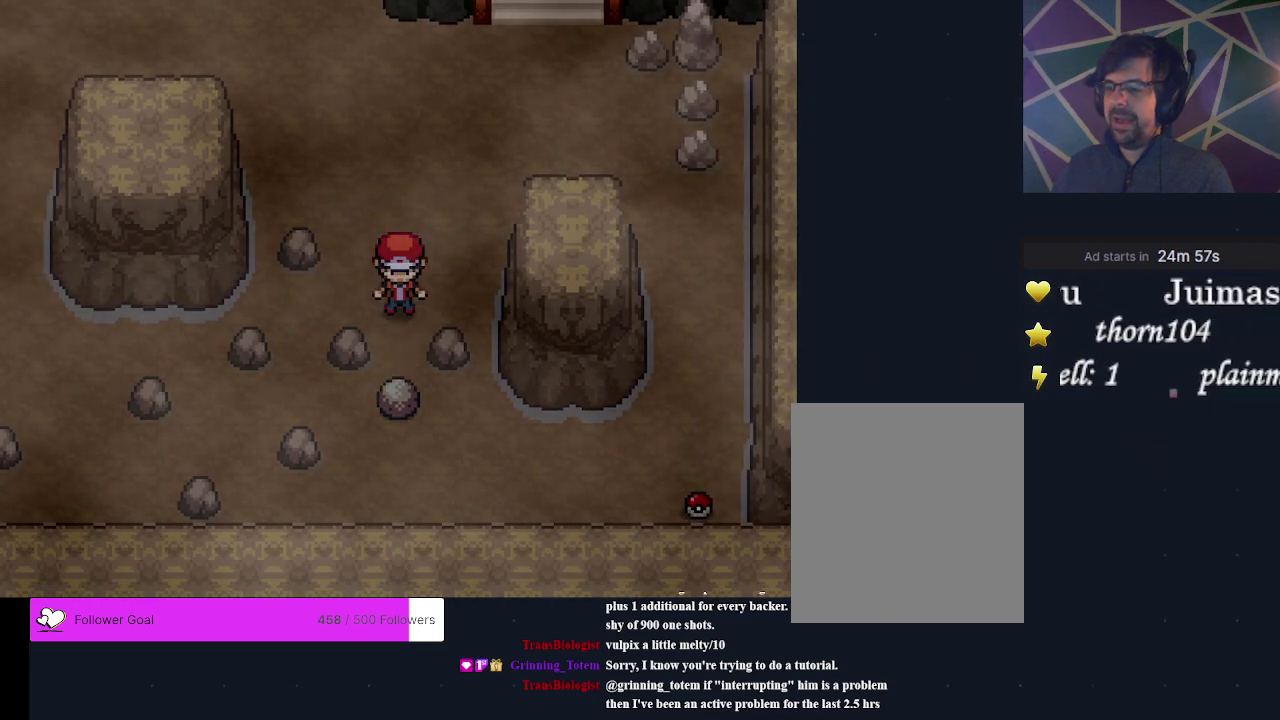
{"dt_ms": 400, "buttons": [], "events": [[233, "DPAD_LEFT", "down"], [367, "DPAD_LEFT", "up"]]}
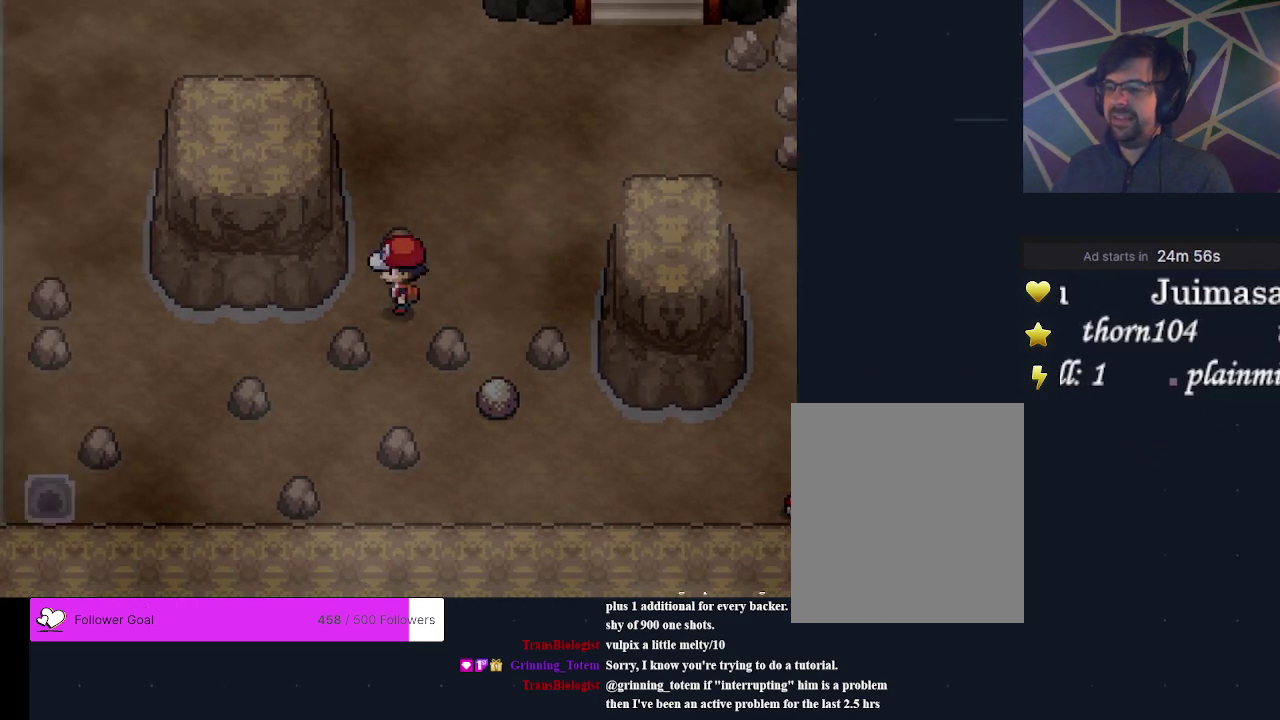
{"dt_ms": 400, "buttons": [], "events": [[233, "DPAD_RIGHT", "down"], [333, "DPAD_RIGHT", "up"]]}
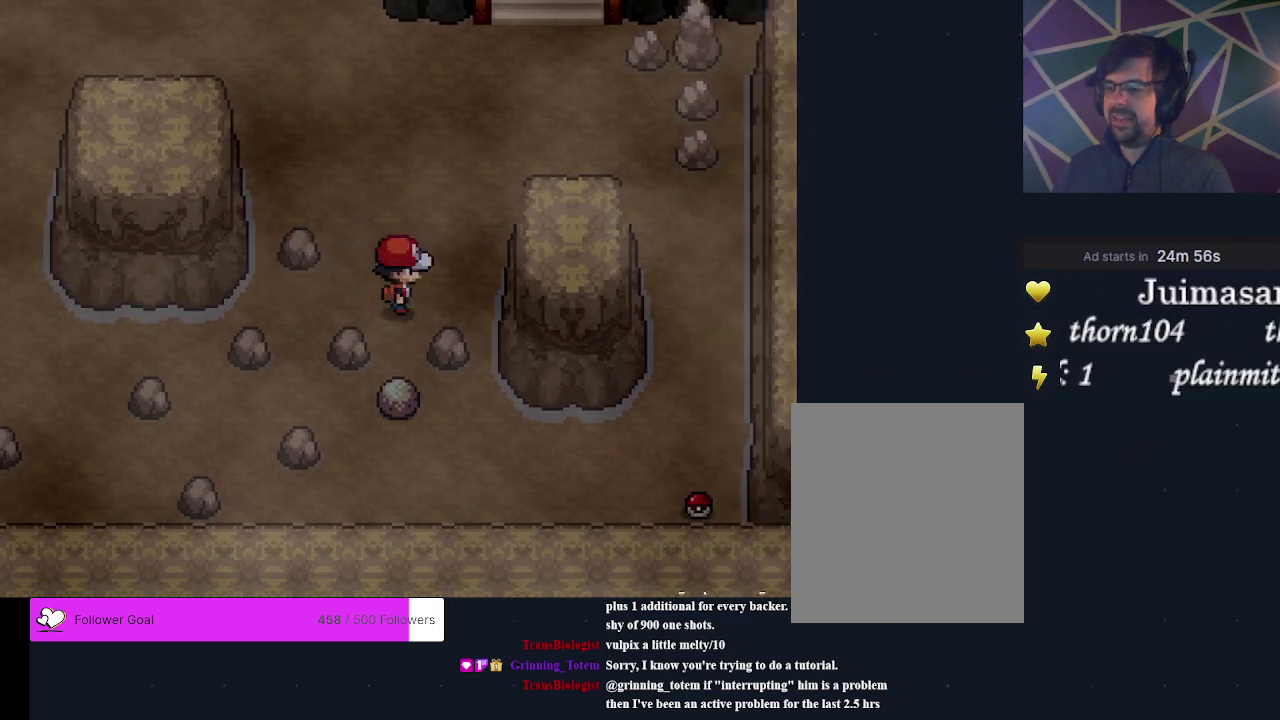
{"dt_ms": 500, "buttons": ["A"], "events": [[267, "DPAD_DOWN", "down"], [433, "A", "down"], [467, "DPAD_DOWN", "up"]]}
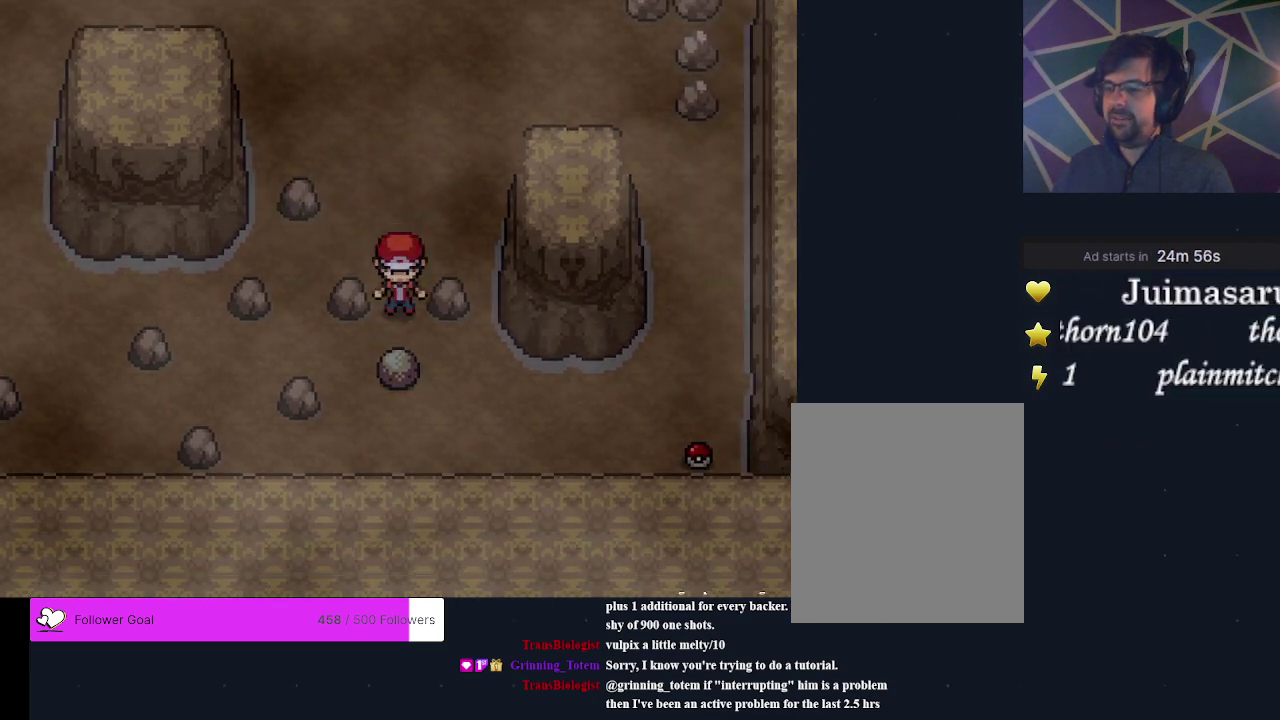
{"dt_ms": 300, "buttons": ["DPAD_RIGHT"], "events": [[67, "A", "up"], [233, "DPAD_RIGHT", "down"]]}
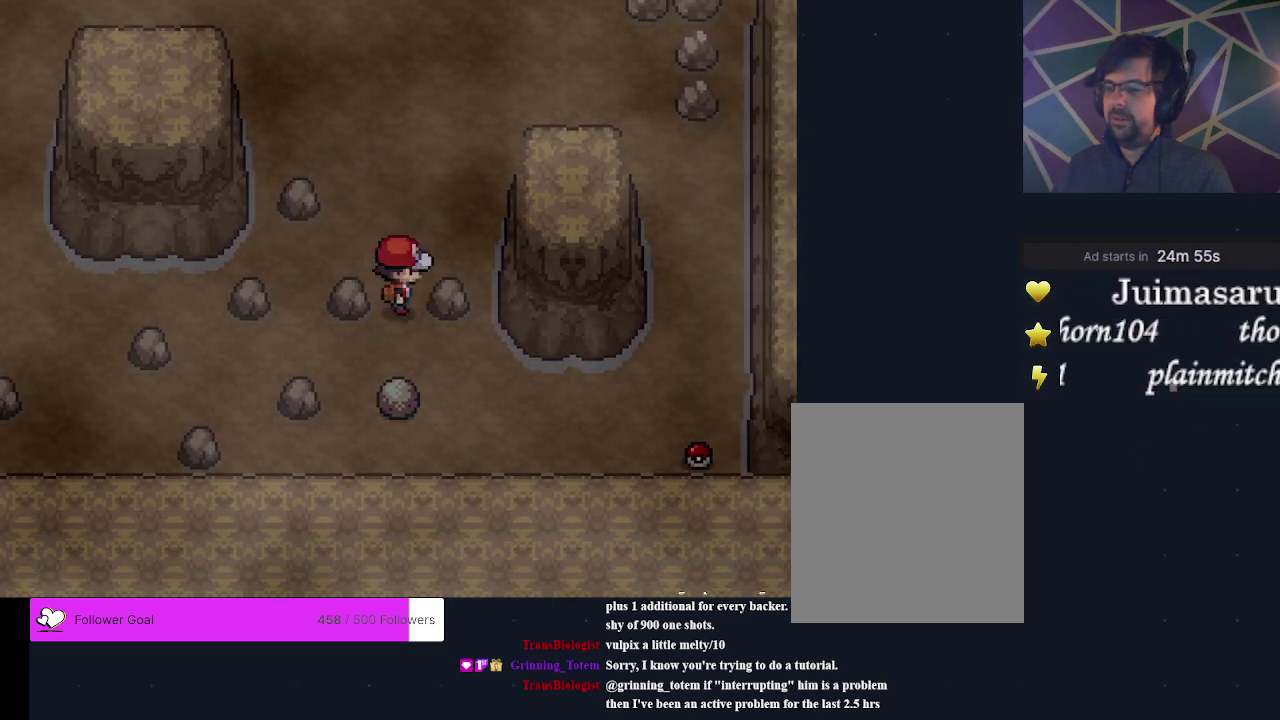
{"dt_ms": 300, "buttons": [], "events": [[67, "DPAD_RIGHT", "up"], [133, "DPAD_DOWN", "down"], [267, "DPAD_DOWN", "up"]]}
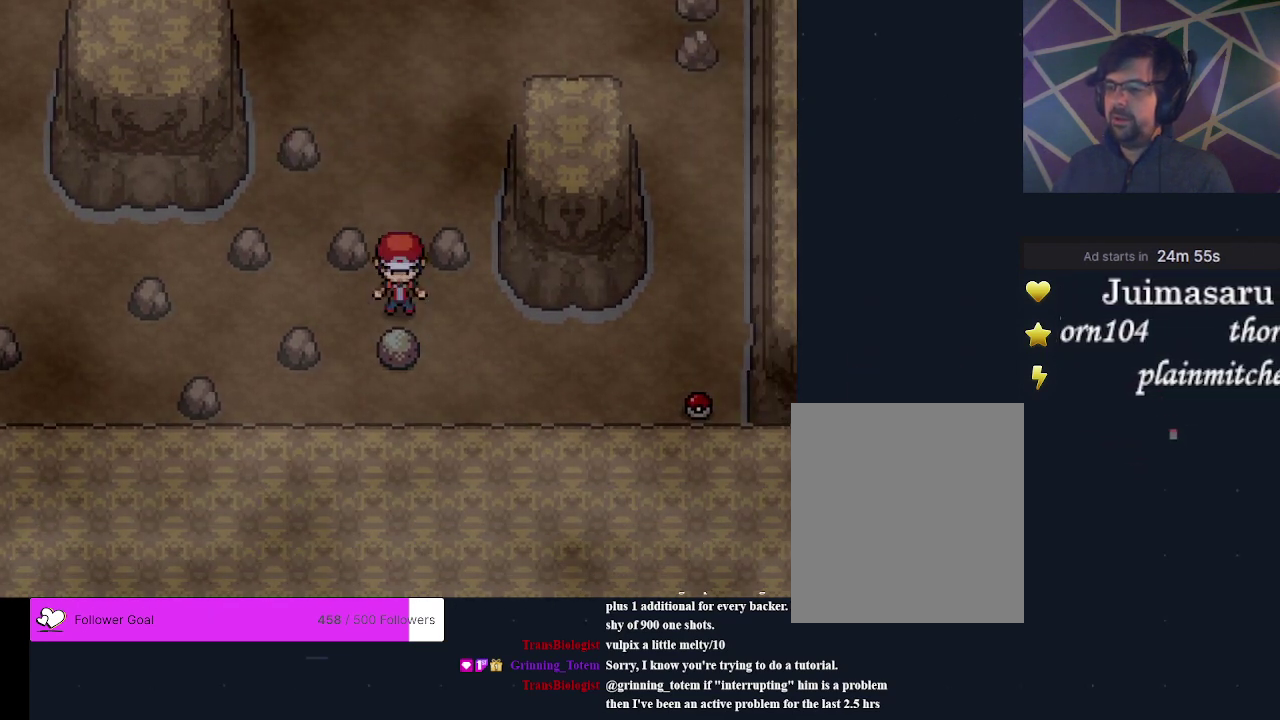
{"dt_ms": 300, "buttons": [], "events": [[100, "DPAD_RIGHT", "down"], [233, "DPAD_RIGHT", "up"]]}
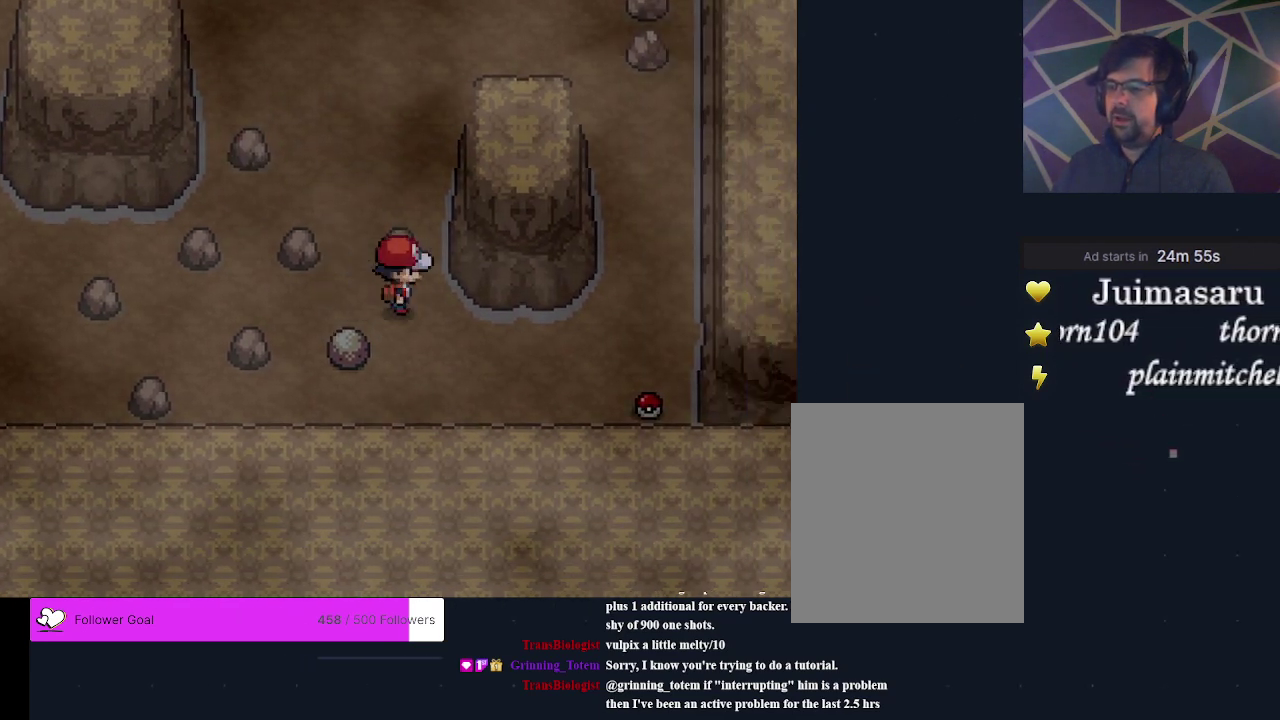
{"dt_ms": 200, "buttons": [], "events": [[33, "DPAD_DOWN", "down"], [167, "DPAD_DOWN", "up"]]}
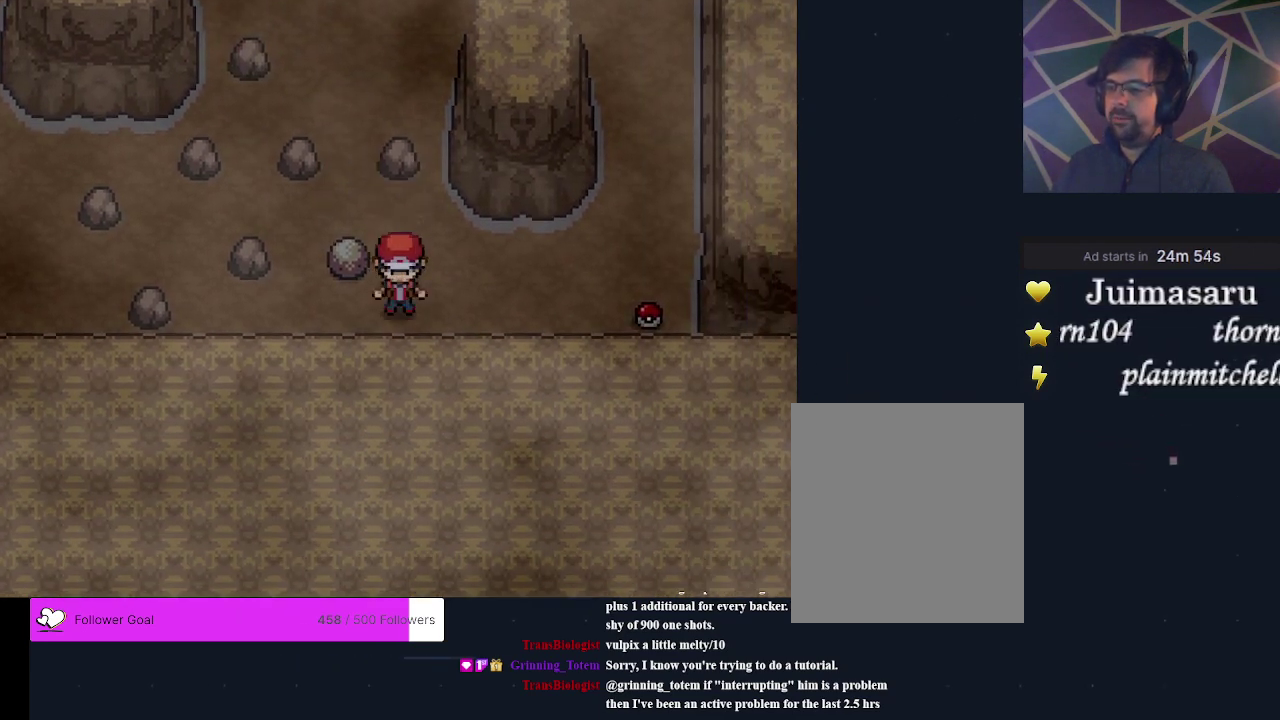
{"dt_ms": 200, "buttons": [], "events": [[100, "DPAD_LEFT", "down"], [200, "DPAD_LEFT", "up"]]}
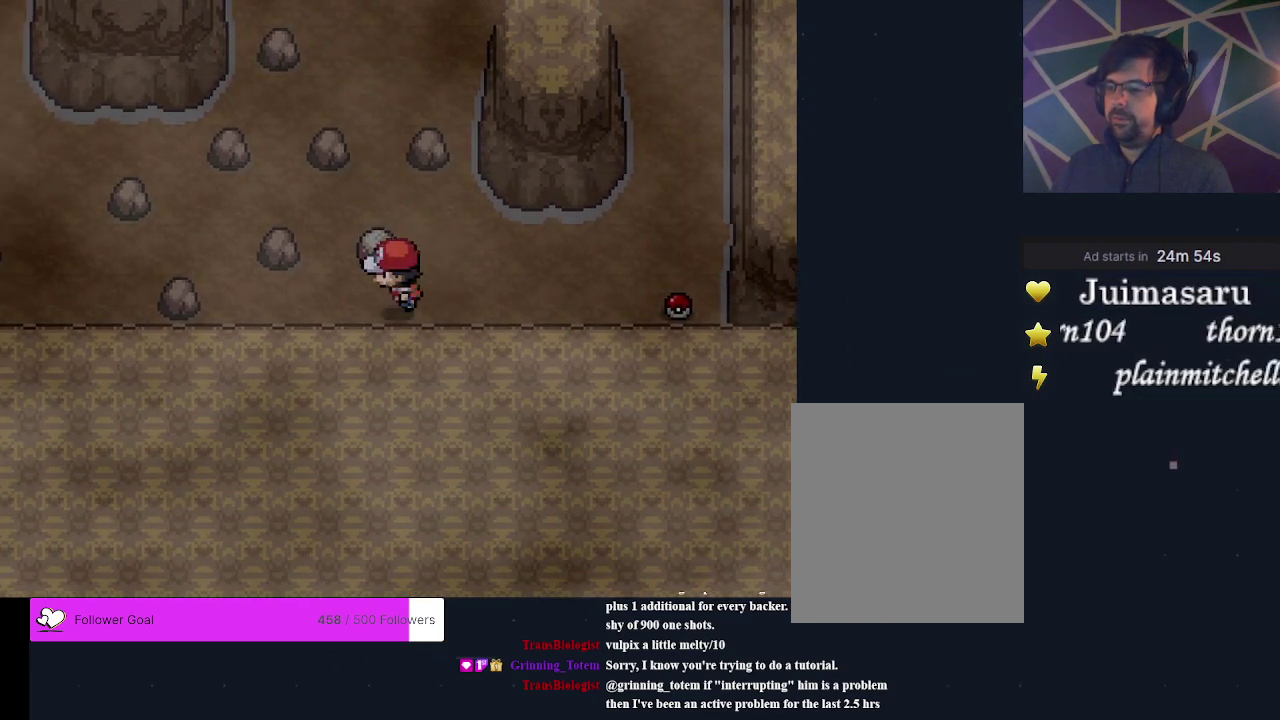
{"dt_ms": 400, "buttons": ["A", "DPAD_UP"], "events": [[300, "DPAD_UP", "down"], [367, "A", "down"]]}
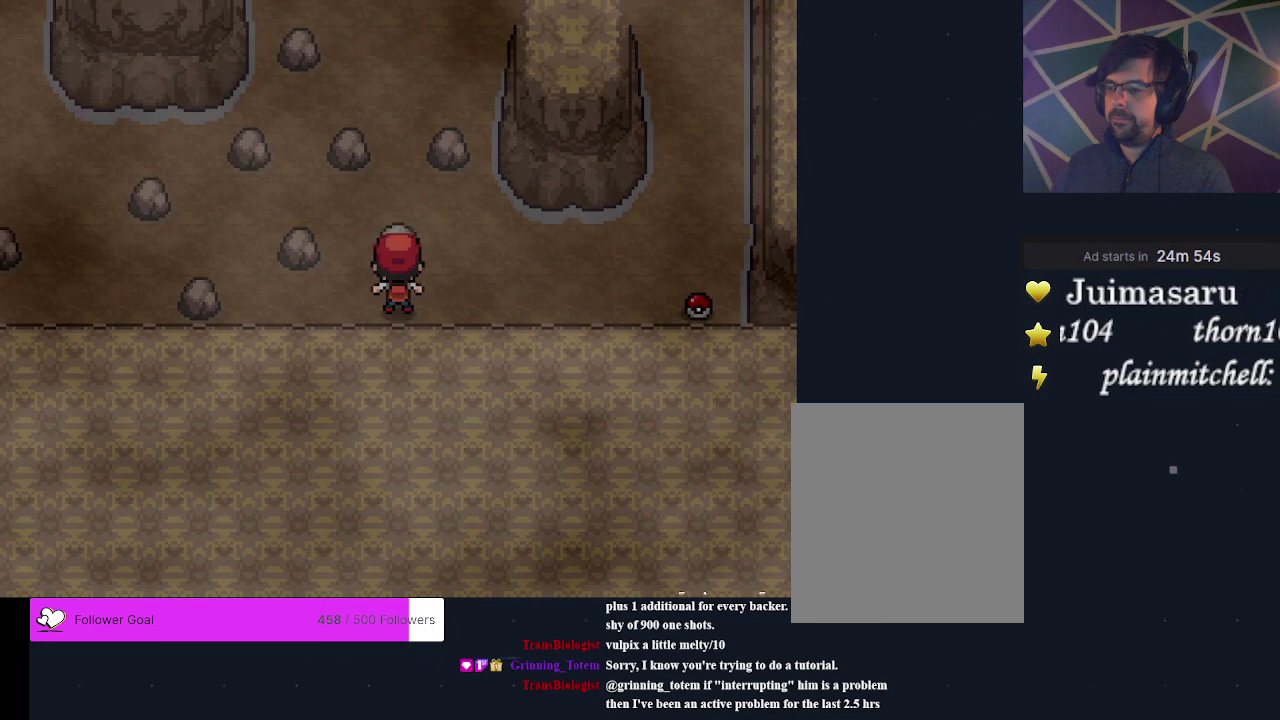
{"dt_ms": 200, "buttons": ["DPAD_RIGHT"], "events": [[33, "DPAD_UP", "up"], [100, "A", "up"], [167, "DPAD_RIGHT", "down"]]}
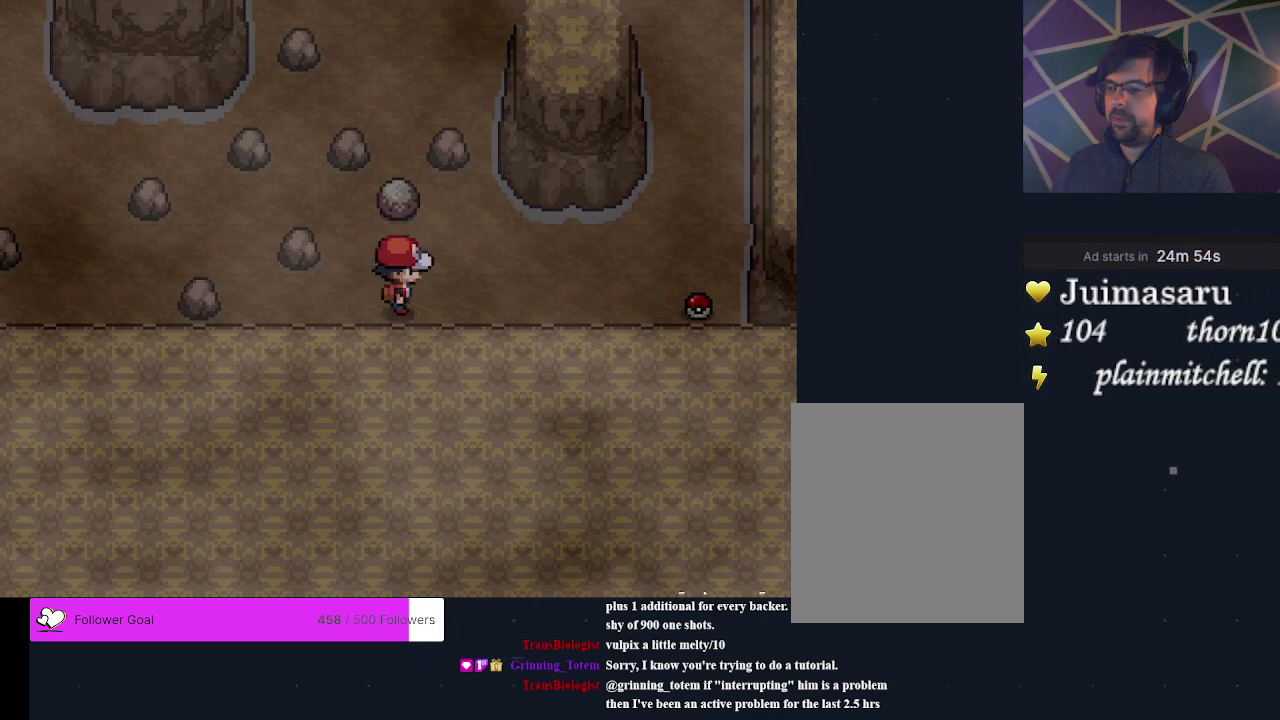
{"dt_ms": 300, "buttons": ["DPAD_UP"], "events": [[67, "DPAD_RIGHT", "up"], [267, "DPAD_UP", "down"]]}
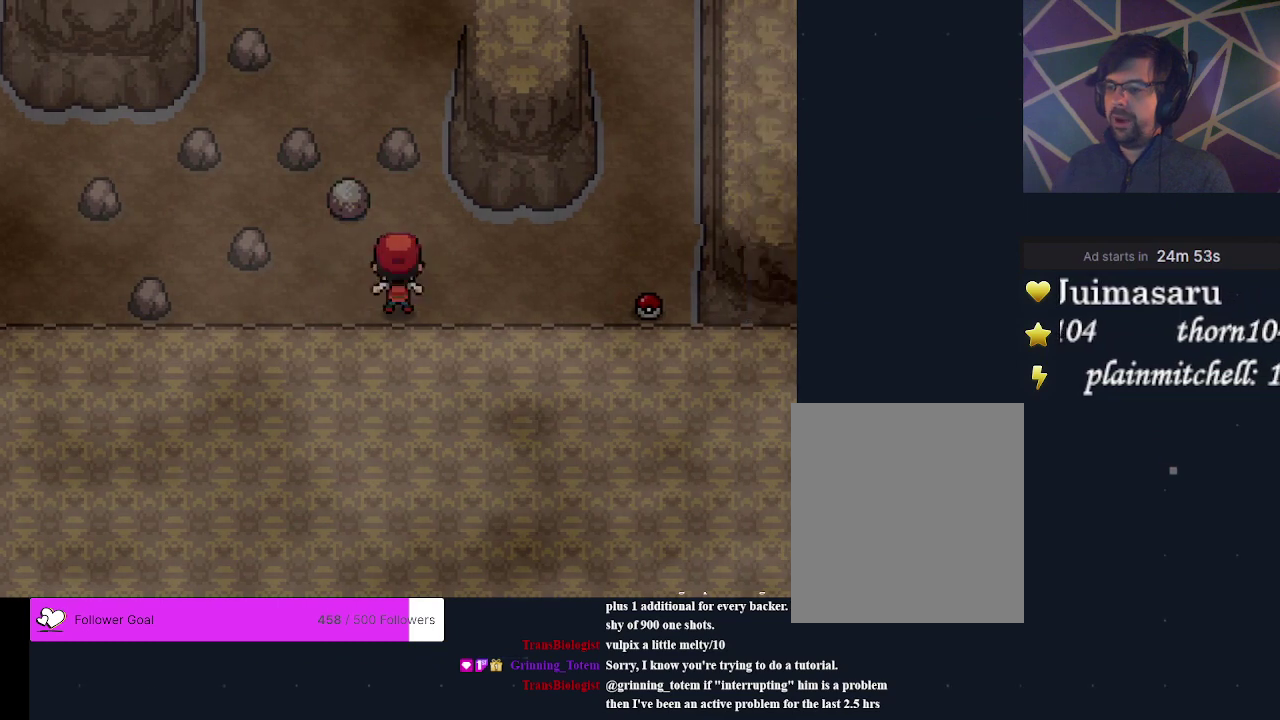
{"dt_ms": 300, "buttons": ["DPAD_LEFT"], "events": [[133, "DPAD_UP", "up"], [300, "DPAD_LEFT", "down"]]}
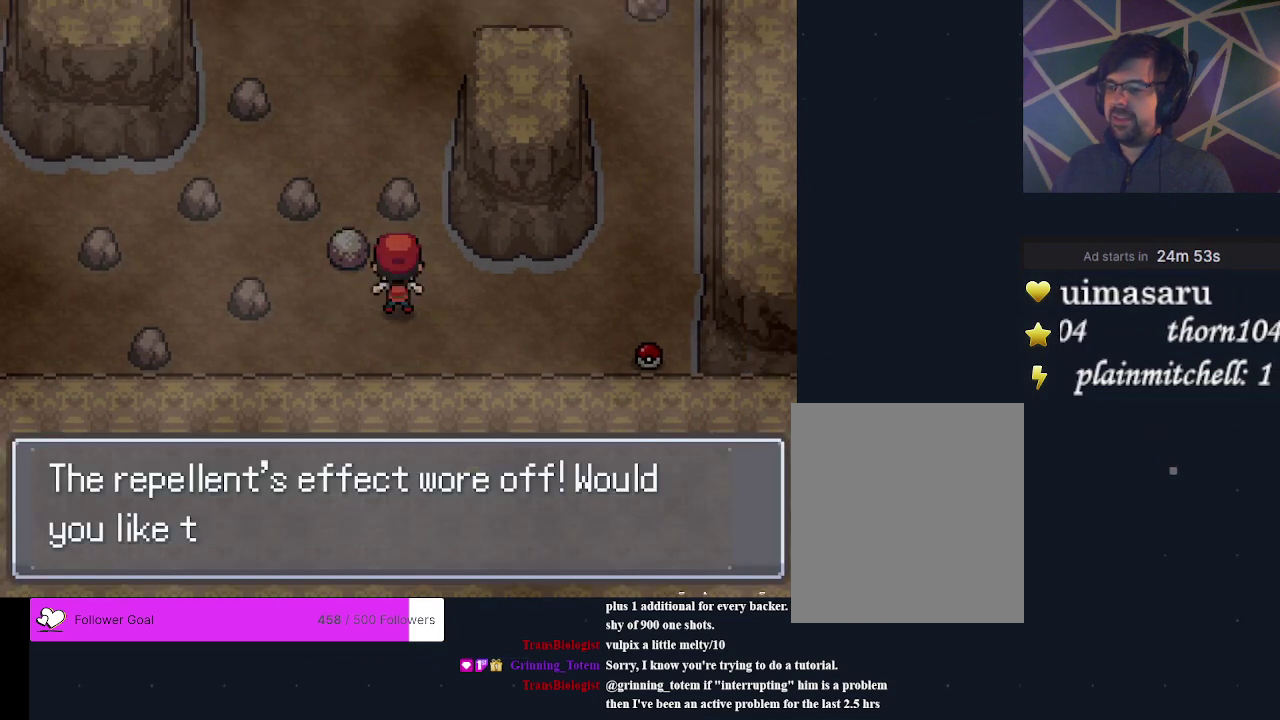
{"dt_ms": 500, "buttons": ["A"], "events": [[133, "DPAD_LEFT", "up"], [500, "A", "down"]]}
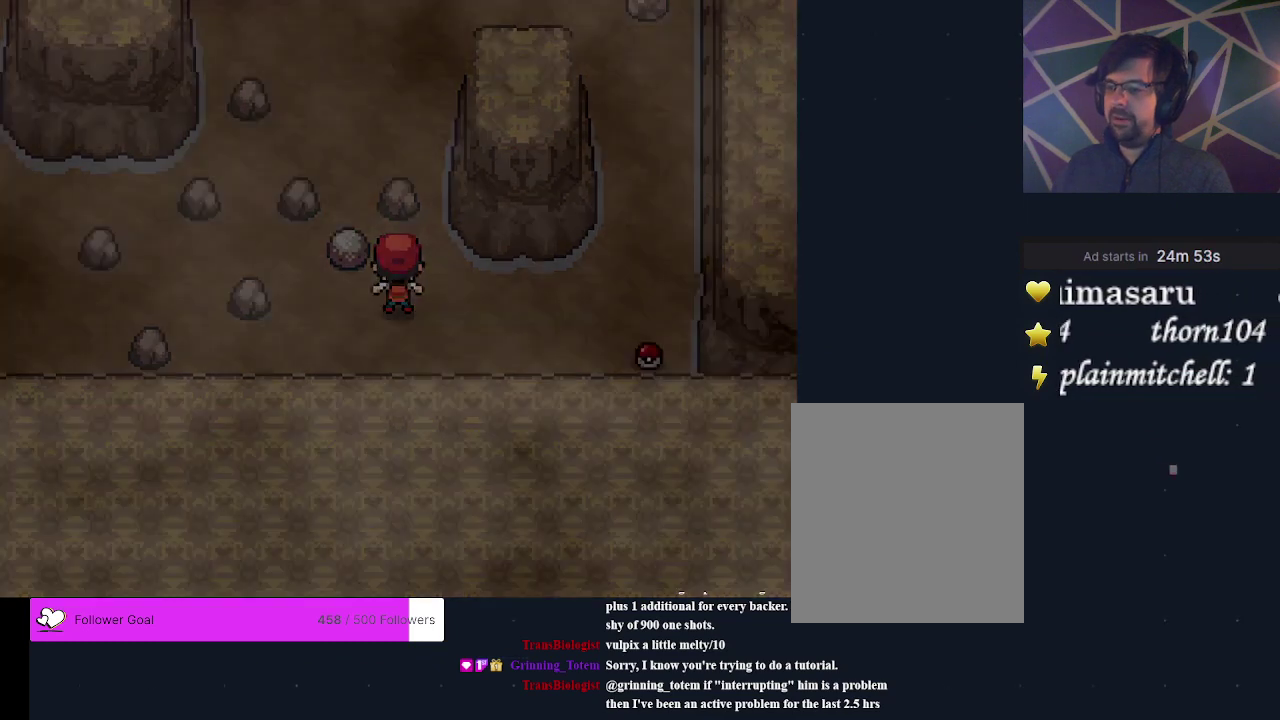
{"dt_ms": 300, "buttons": ["A"], "events": [[100, "A", "up"], [233, "A", "down"]]}
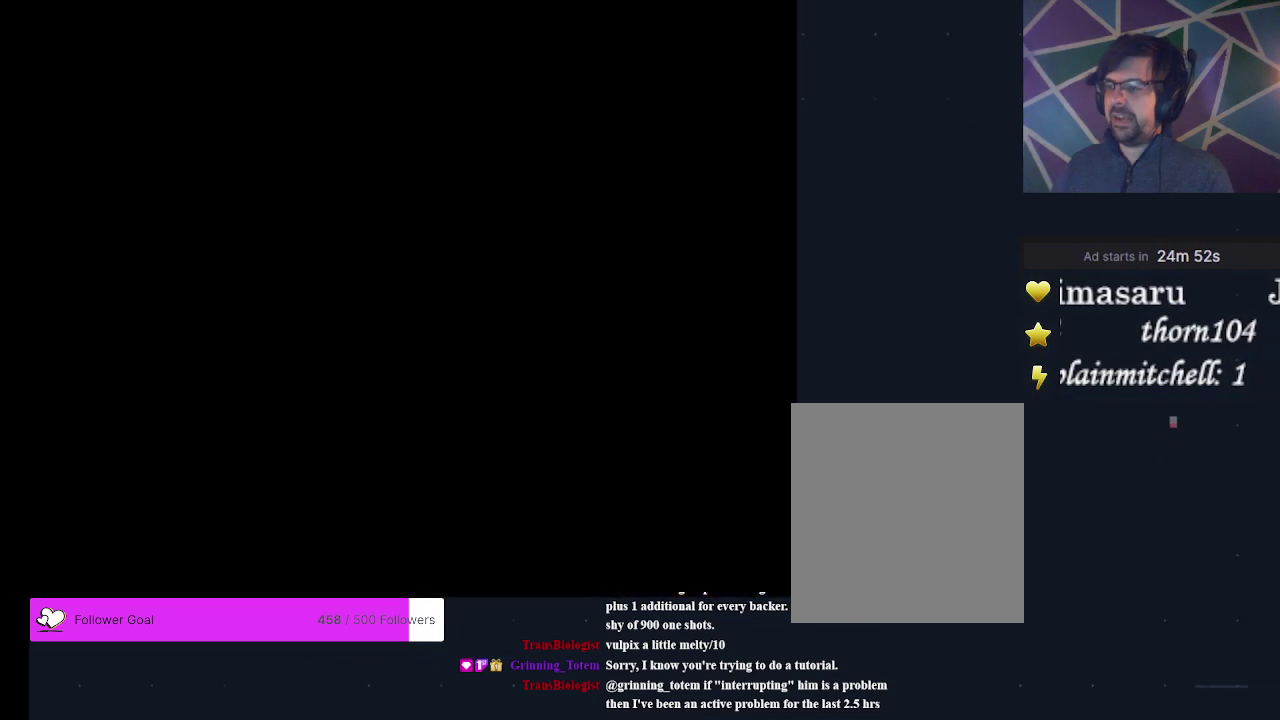
{"dt_ms": 500, "buttons": [], "events": [[67, "A", "up"], [367, "A", "down"], [500, "A", "up"]]}
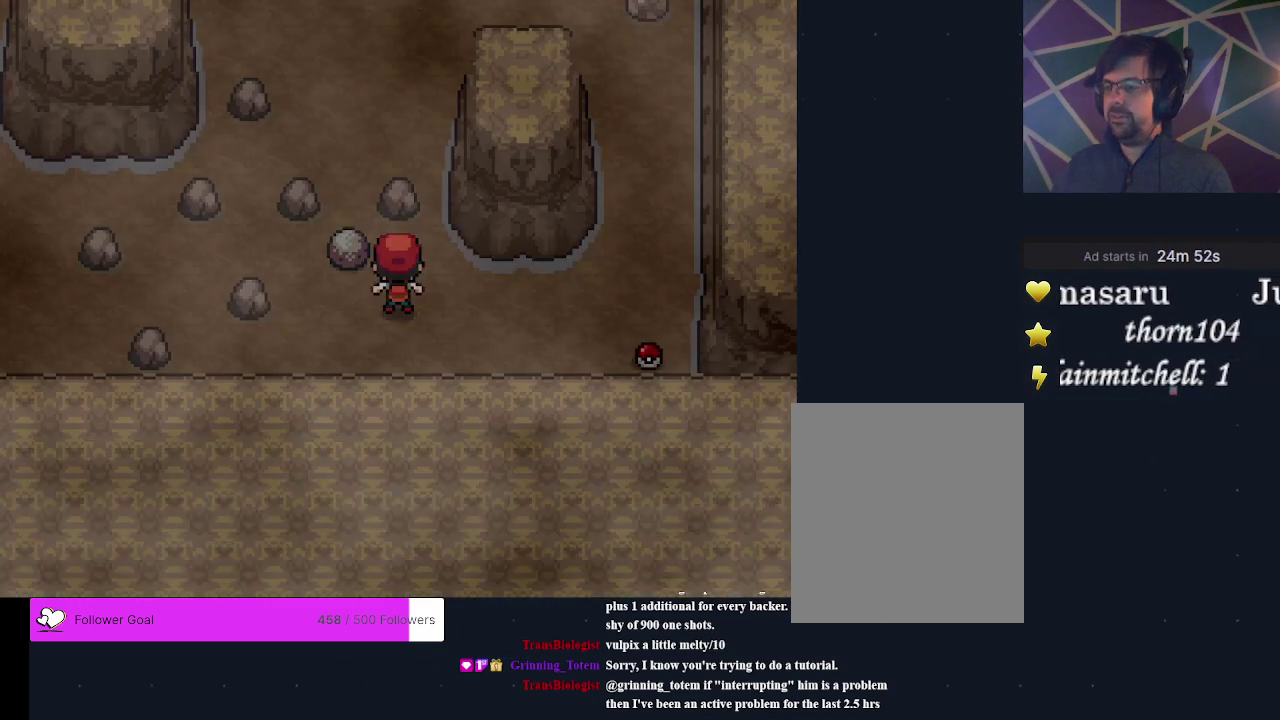
{"dt_ms": 200, "buttons": [], "events": [[33, "DPAD_UP", "down"], [133, "DPAD_UP", "up"]]}
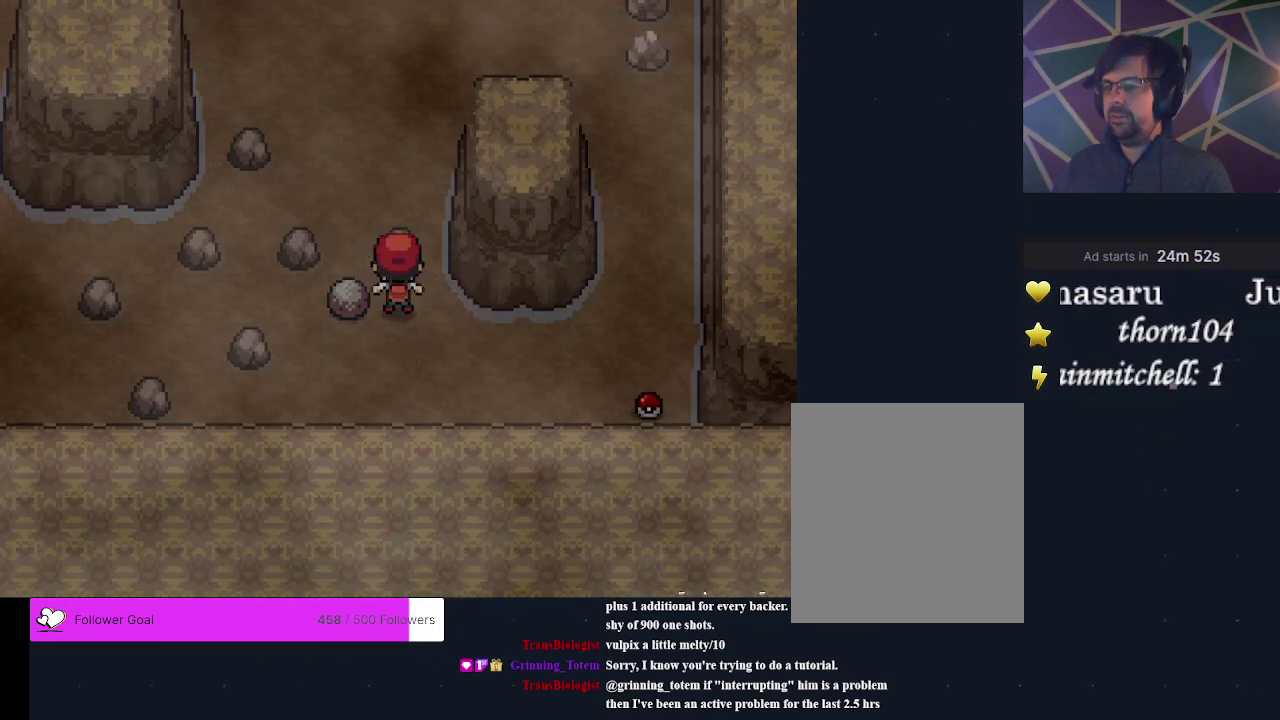
{"dt_ms": 200, "buttons": ["A", "DPAD_LEFT"], "events": [[67, "DPAD_LEFT", "down"], [133, "A", "down"]]}
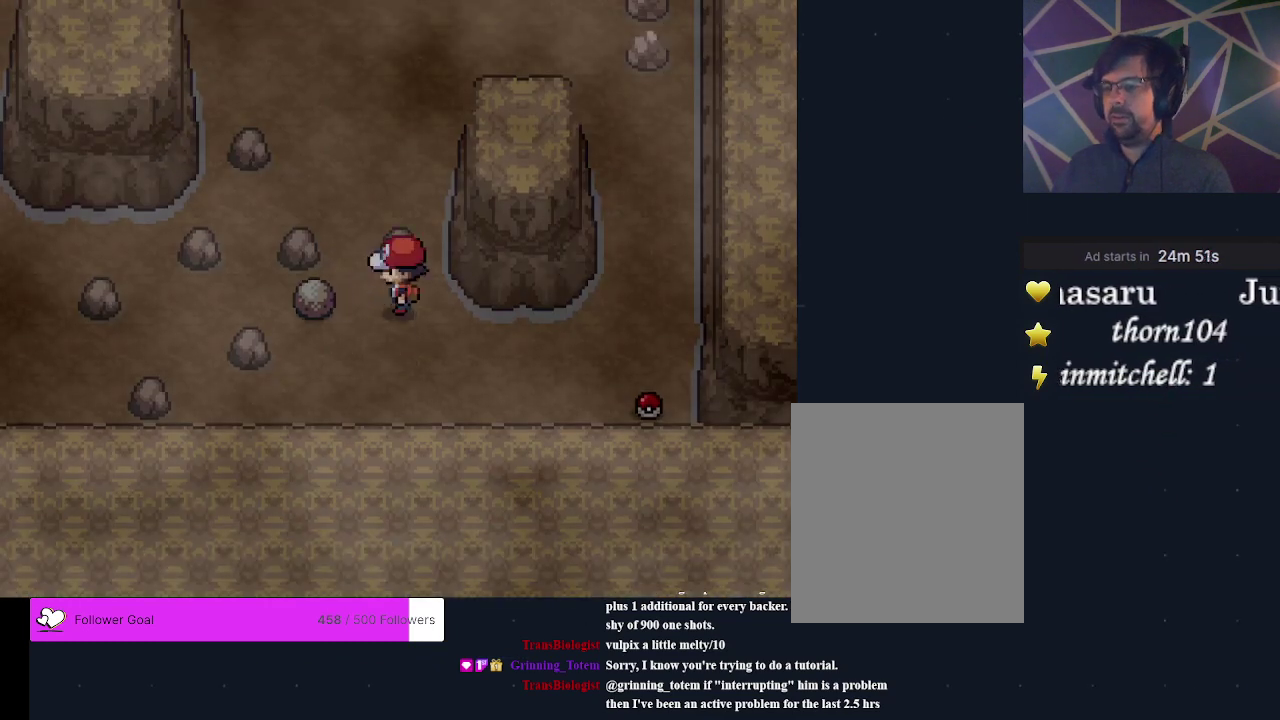
{"dt_ms": 200, "buttons": ["A", "DPAD_LEFT"], "events": [[67, "A", "up"], [167, "A", "down"]]}
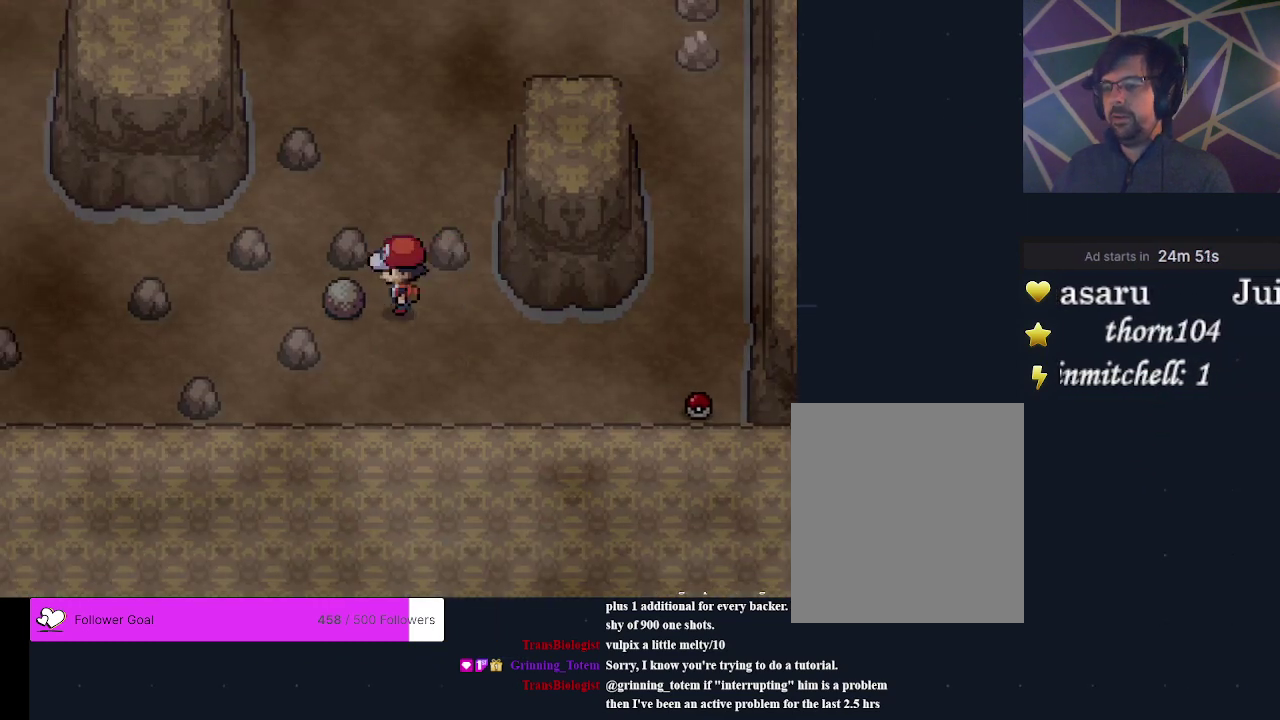
{"dt_ms": 200, "buttons": ["A", "DPAD_LEFT"], "events": [[100, "A", "up"], [200, "A", "down"]]}
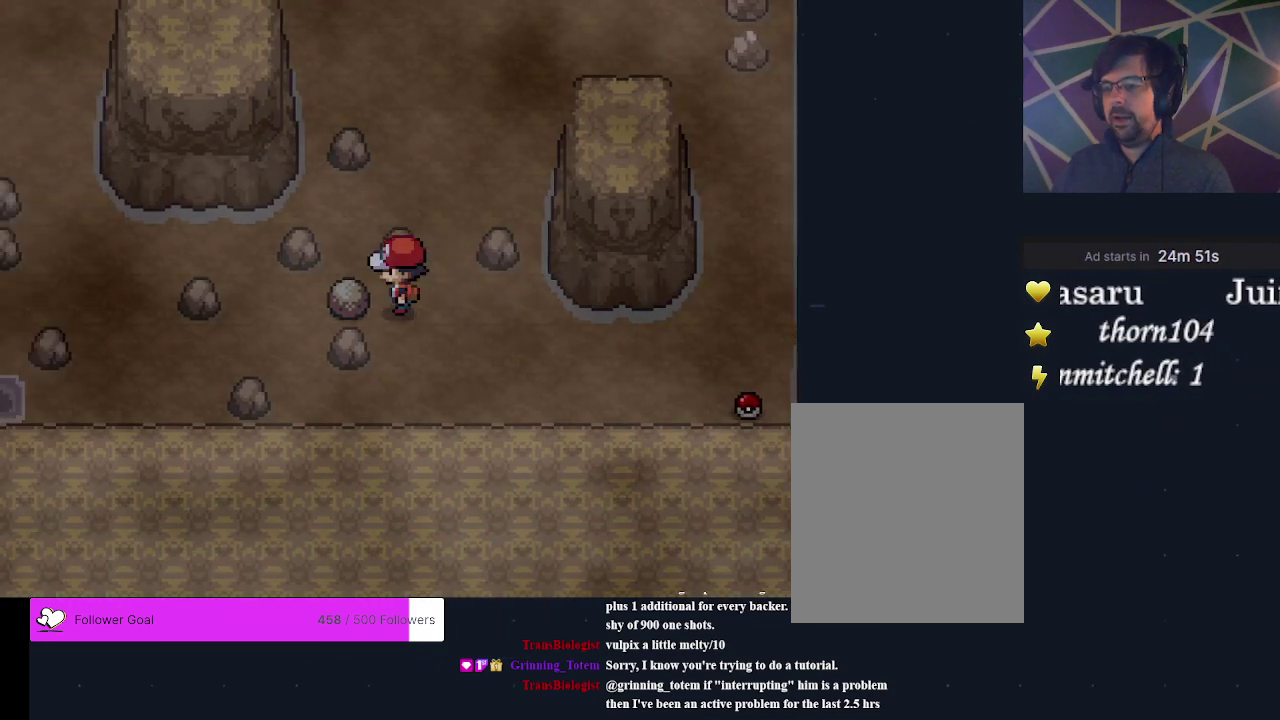
{"dt_ms": 300, "buttons": ["A", "DPAD_LEFT"], "events": [[100, "A", "up"], [233, "A", "down"]]}
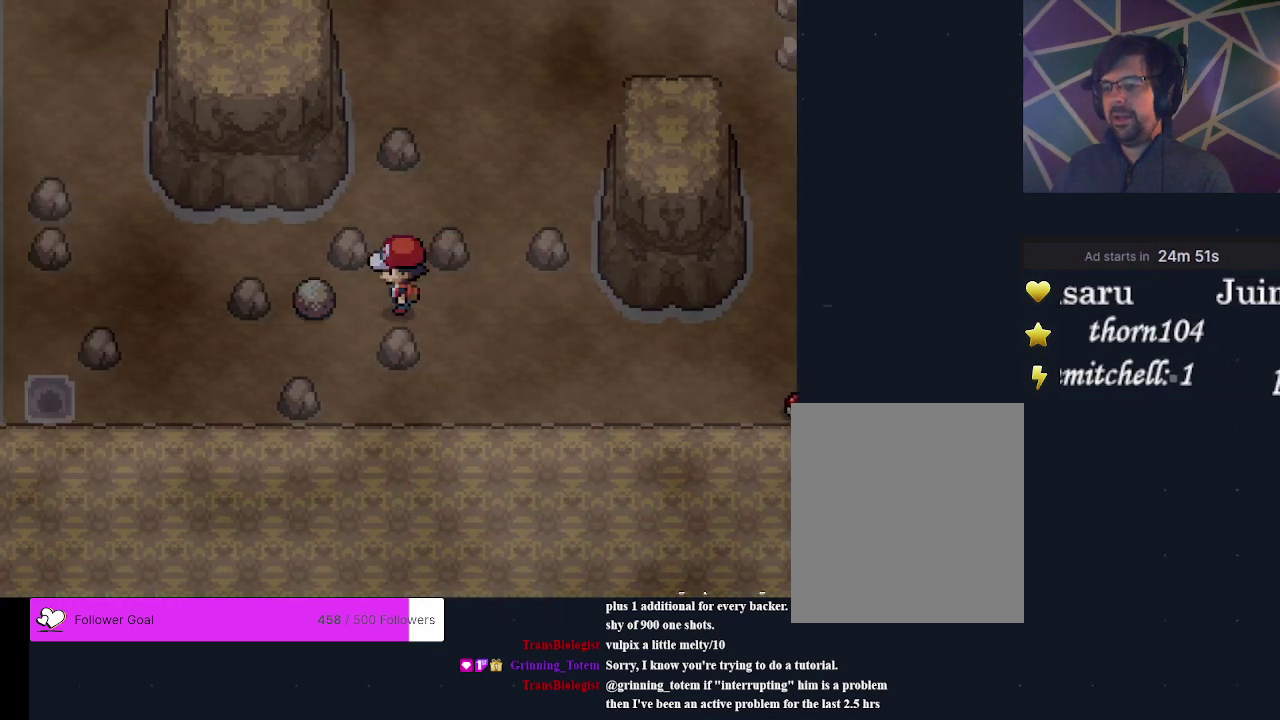
{"dt_ms": 200, "buttons": [], "events": [[33, "A", "up"], [200, "DPAD_LEFT", "up"]]}
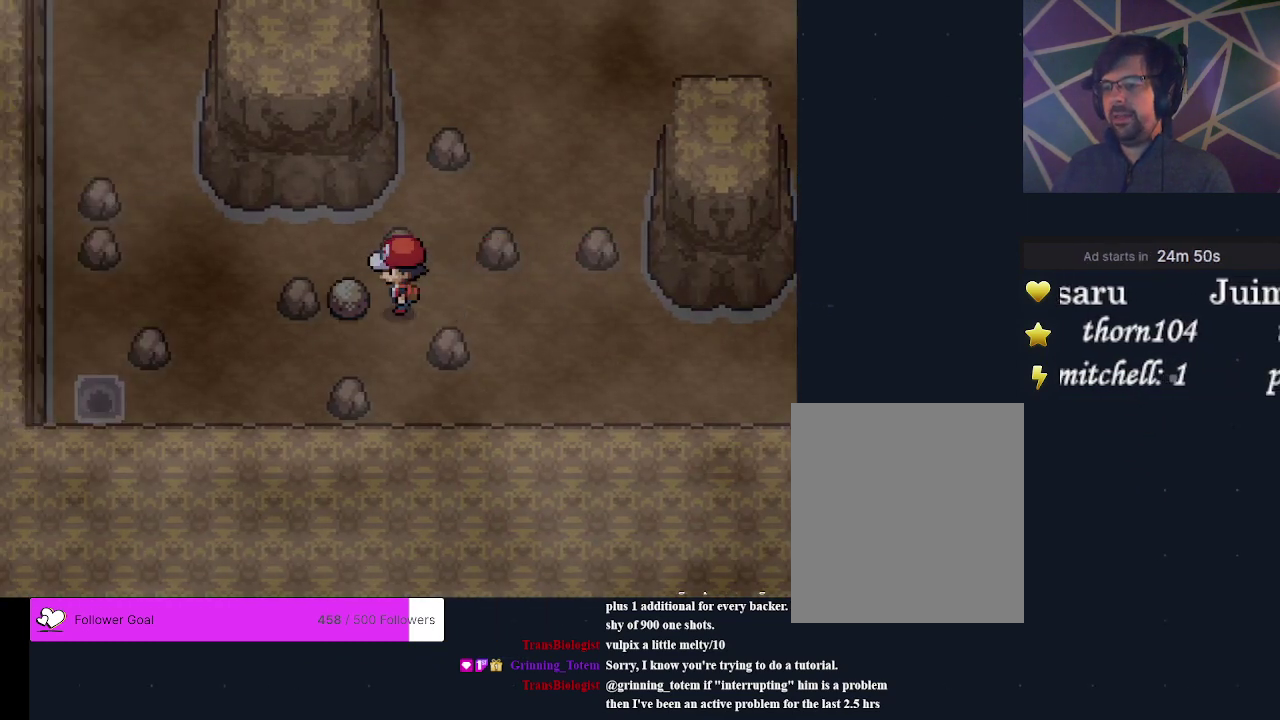
{"dt_ms": 300, "buttons": [], "events": [[167, "DPAD_DOWN", "down"], [233, "DPAD_DOWN", "up"]]}
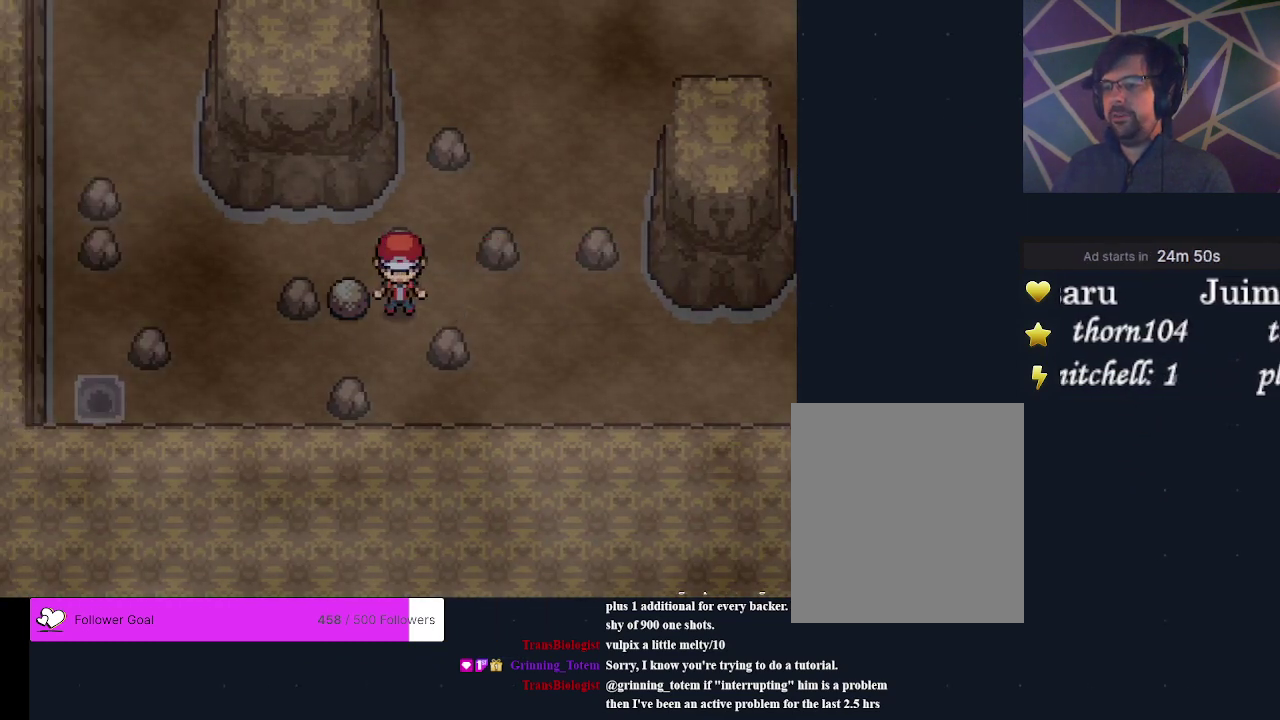
{"dt_ms": 300, "buttons": [], "events": [[200, "DPAD_DOWN", "down"], [267, "DPAD_DOWN", "up"]]}